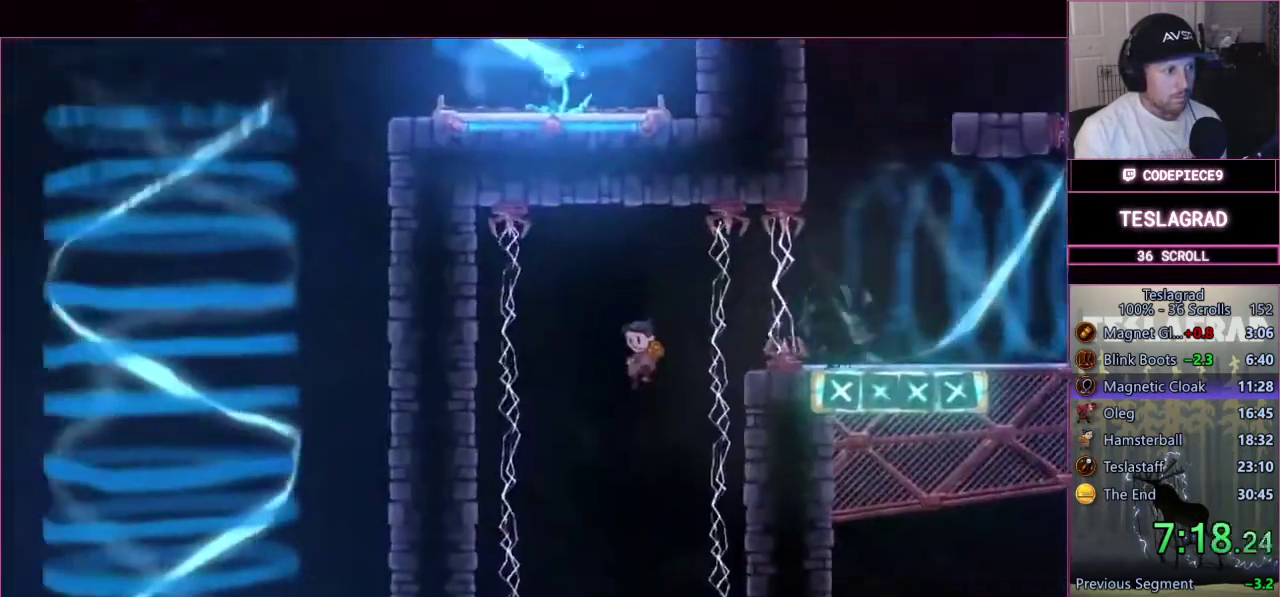
Gameplay with a controller (PlayStation layout); each line is a JSON object with the inputs held at the frame after it. "events" lists button and stick changes between this image and that frame as [ms after this image, input, new state], when the widget could be followed in between. This document gives stick clicks only as held states, not as events. Not read: L1 R1 R3 right_stick.
{"buttons": [], "left_stick": "center", "events": []}
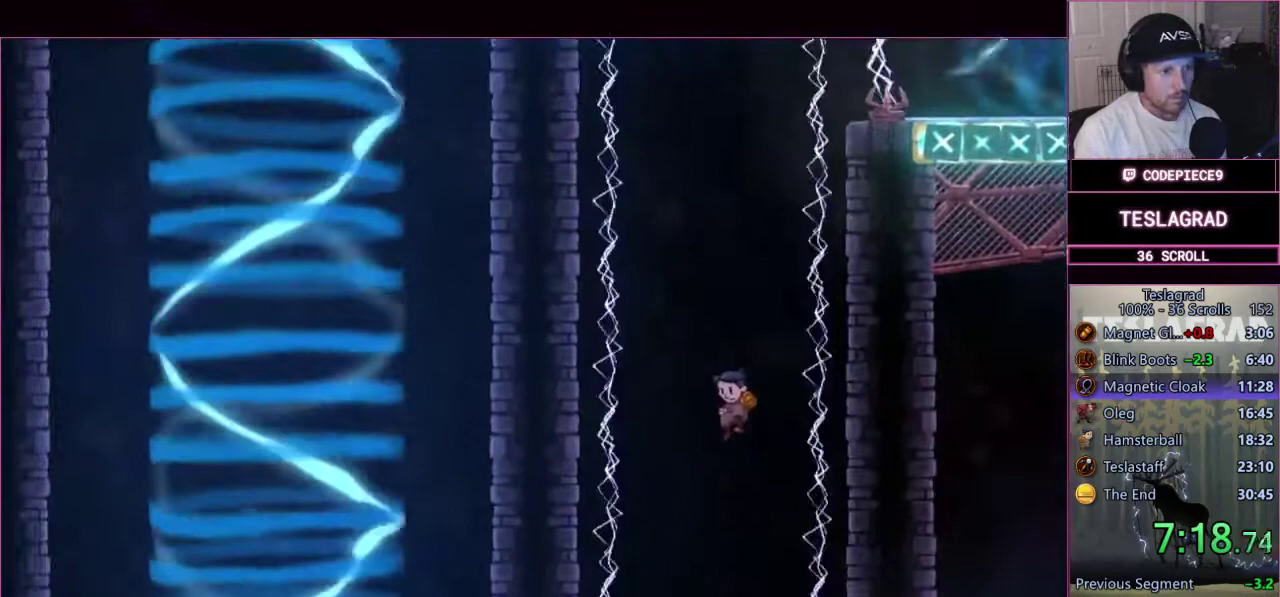
{"buttons": [], "left_stick": "left", "events": [[200, "left_stick", "left"], [400, "SQUARE", "down"], [500, "SQUARE", "up"]]}
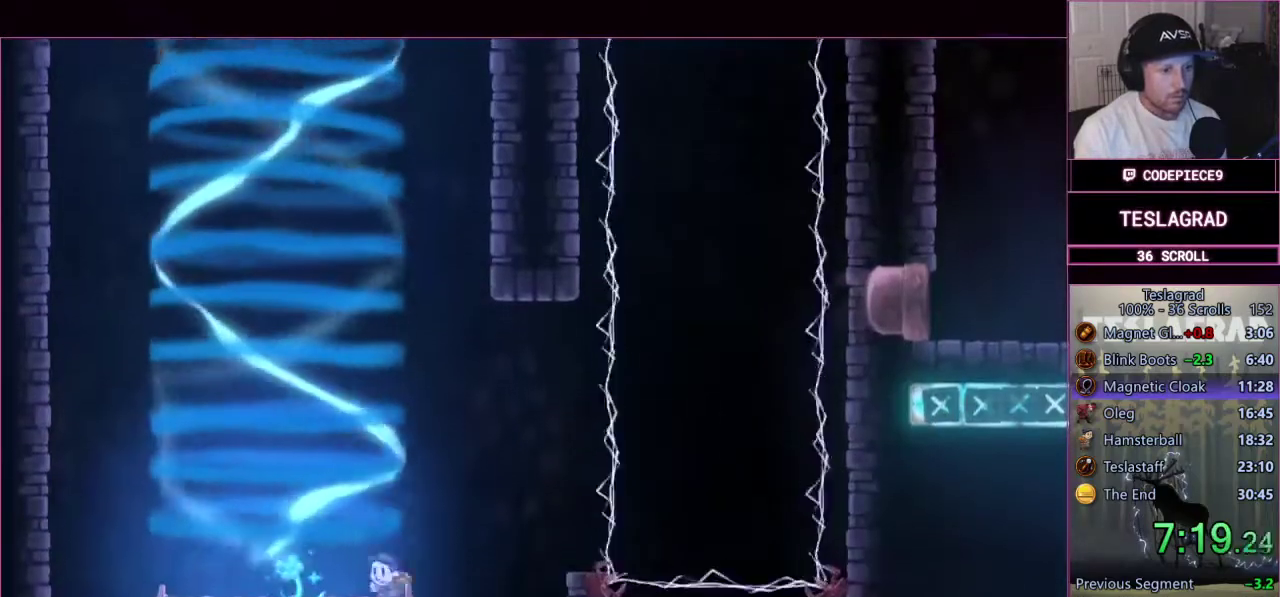
{"buttons": ["CROSS"], "left_stick": "center", "events": [[200, "CROSS", "down"], [333, "left_stick", "center"]]}
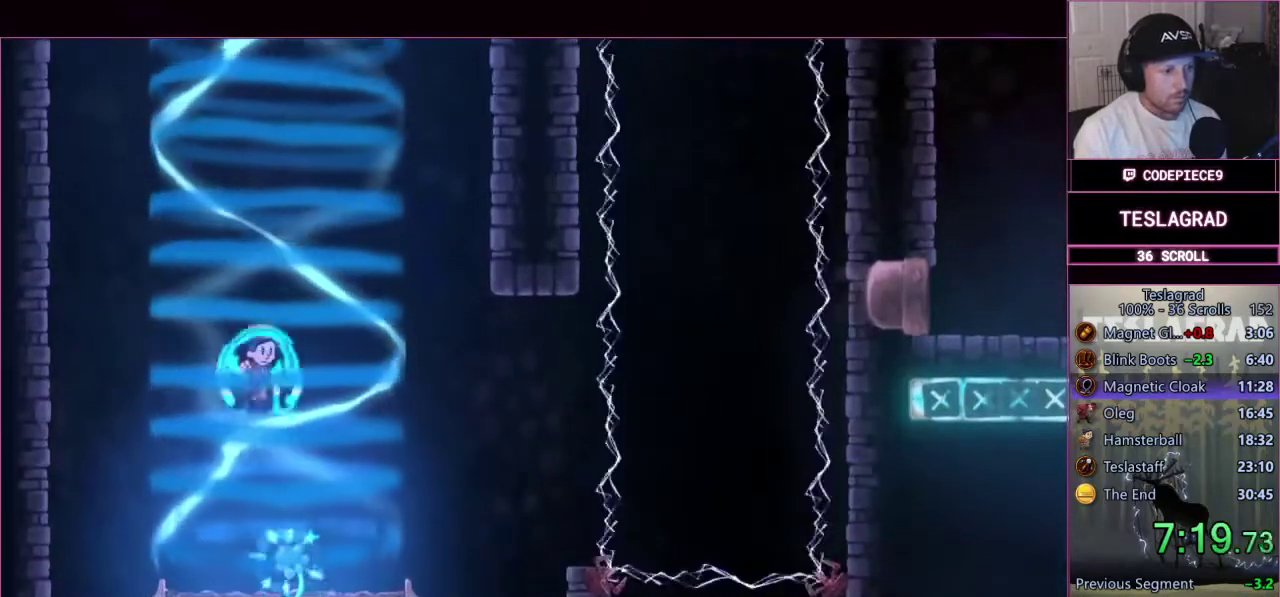
{"buttons": [], "left_stick": "center", "events": [[100, "CROSS", "up"]]}
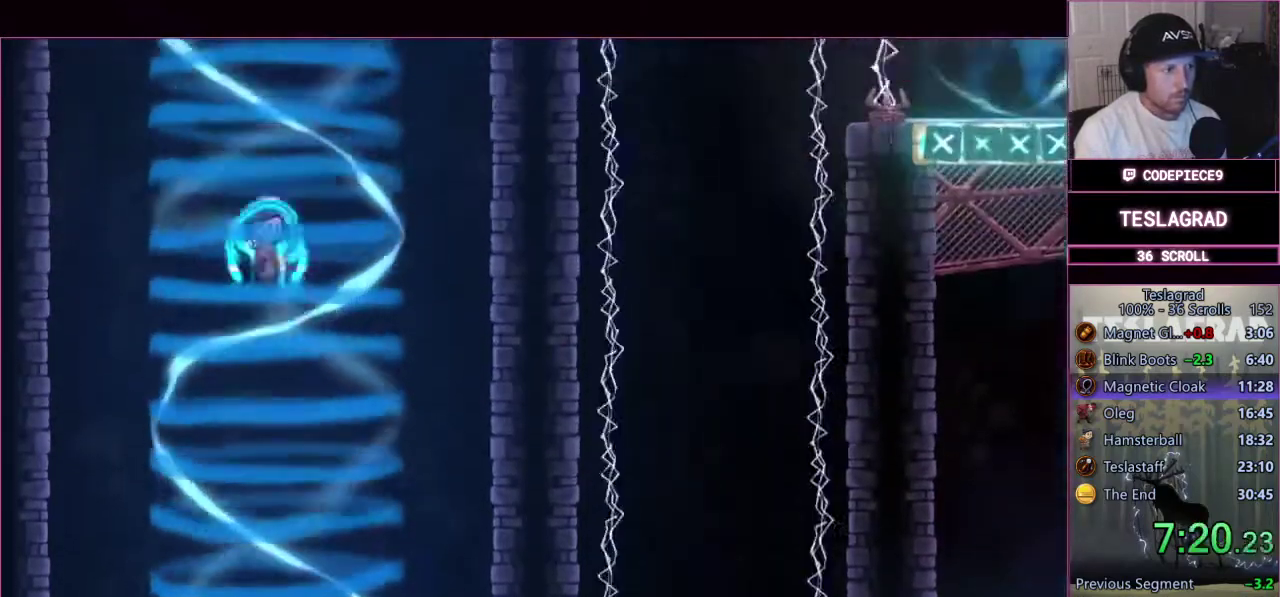
{"buttons": [], "left_stick": "center", "events": [[333, "SQUARE", "down"], [433, "SQUARE", "up"]]}
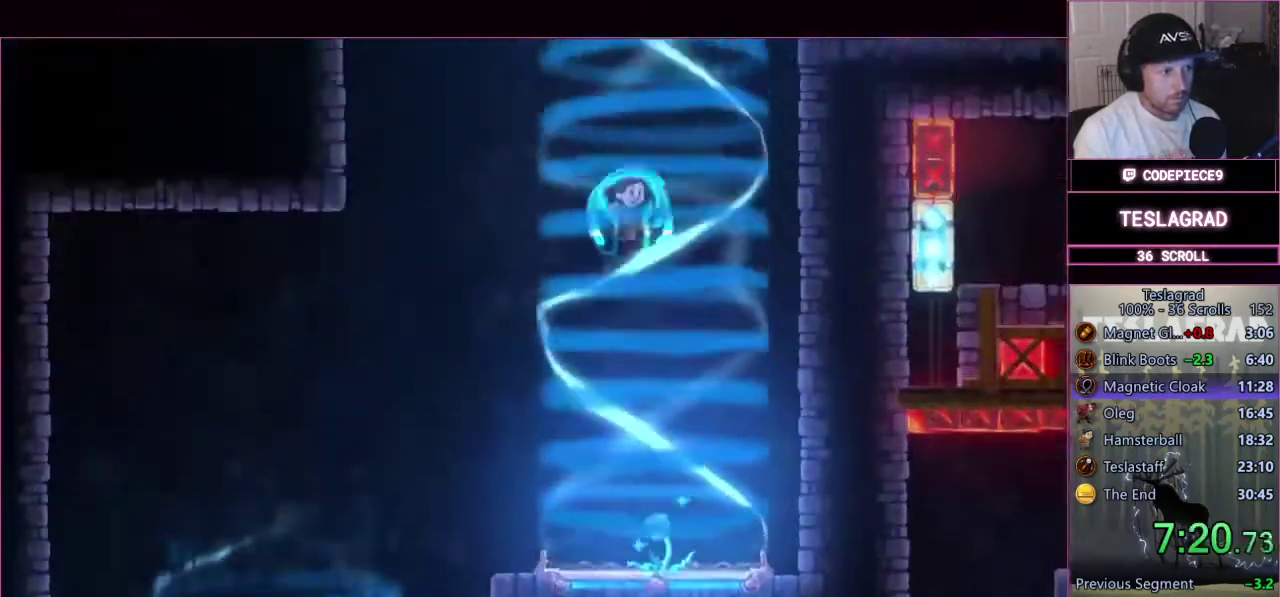
{"buttons": [], "left_stick": "right", "events": [[33, "left_stick", "right"]]}
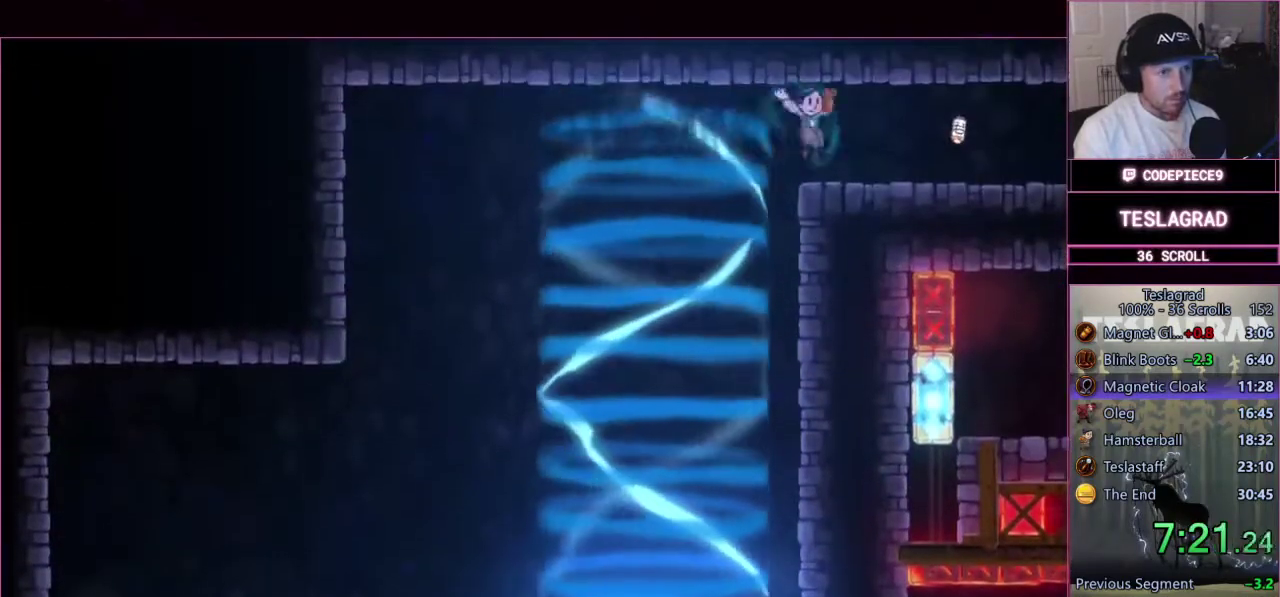
{"buttons": ["SQUARE"], "left_stick": "center"}
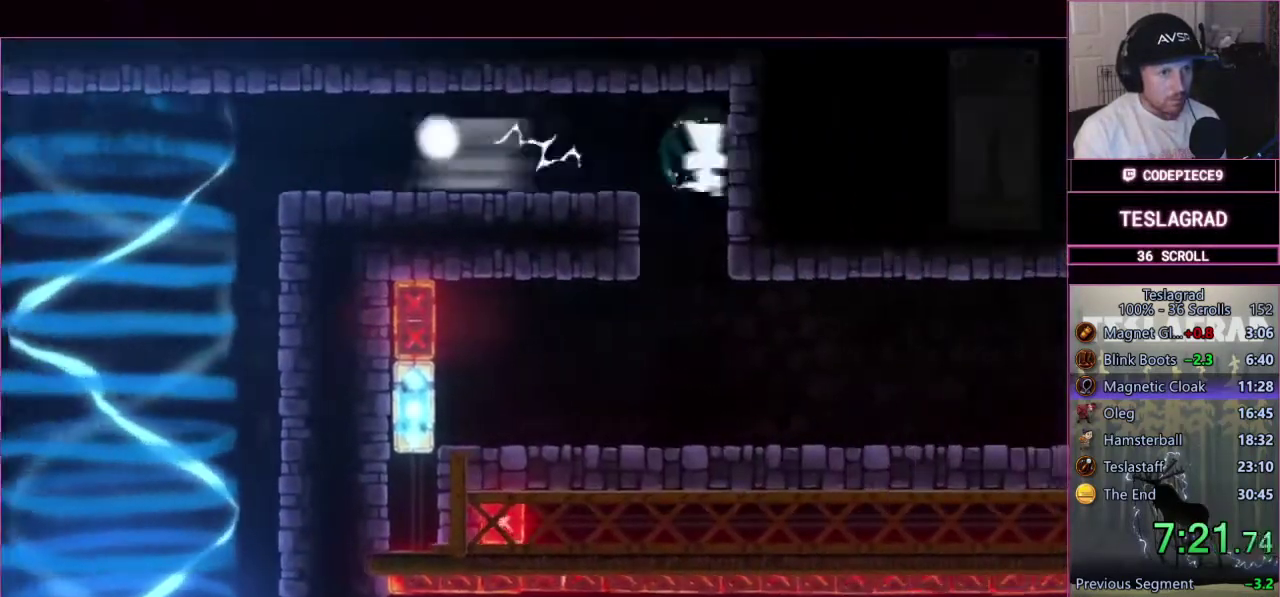
{"buttons": [], "left_stick": "center", "events": [[67, "SQUARE", "up"]]}
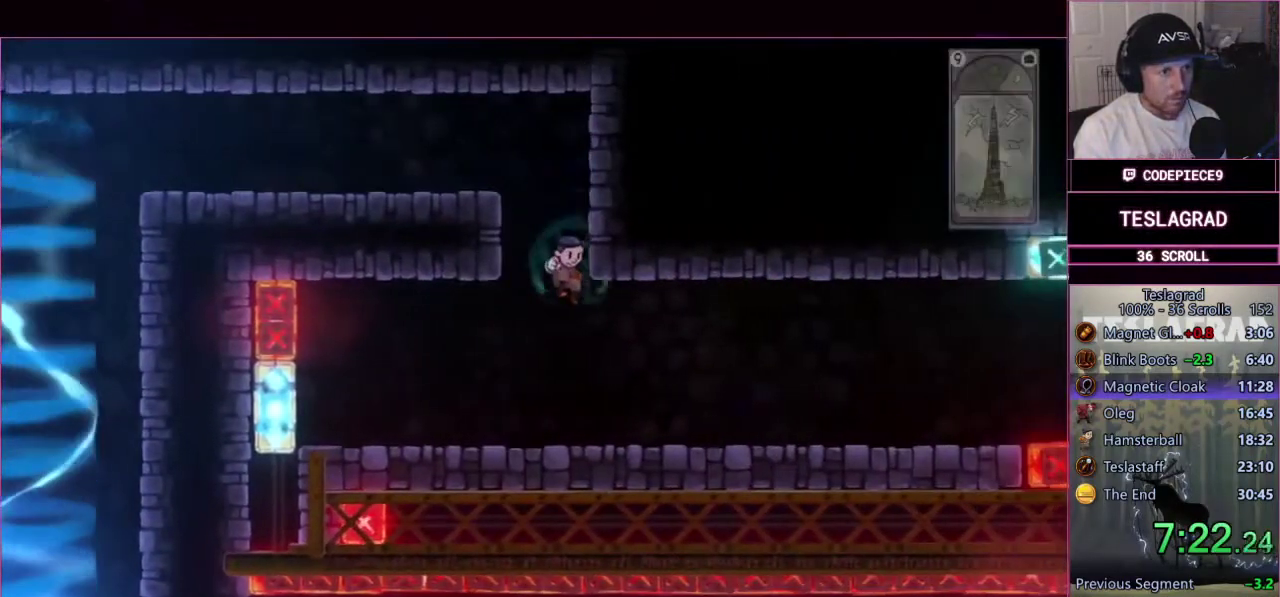
{"buttons": ["SQUARE"], "left_stick": "right"}